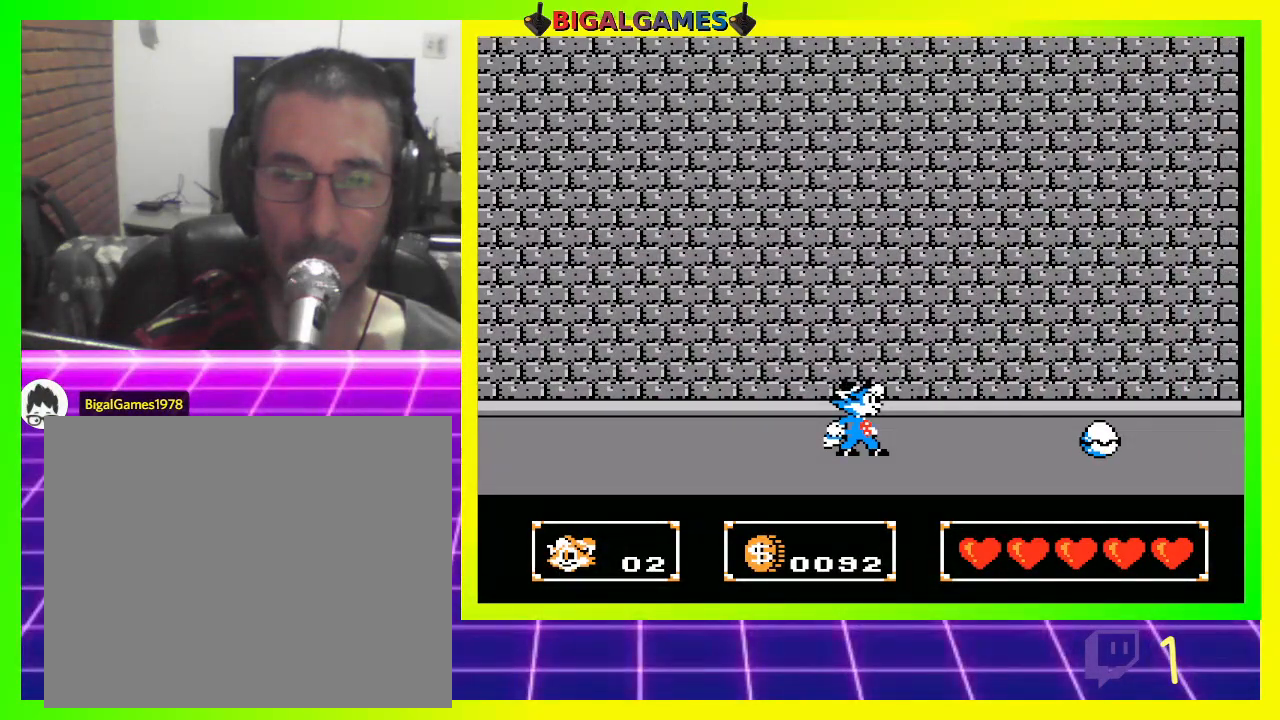
Gameplay with a controller (PlayStation layout); each line is a JSON object with the inputs held at the frame after it. "events" lists button and stick changes between this image and that frame as [ms after this image, input, new state], when the widget could be followed in between.
{"buttons": ["DPAD_RIGHT"], "left_stick": "center", "right_stick": "center", "events": []}
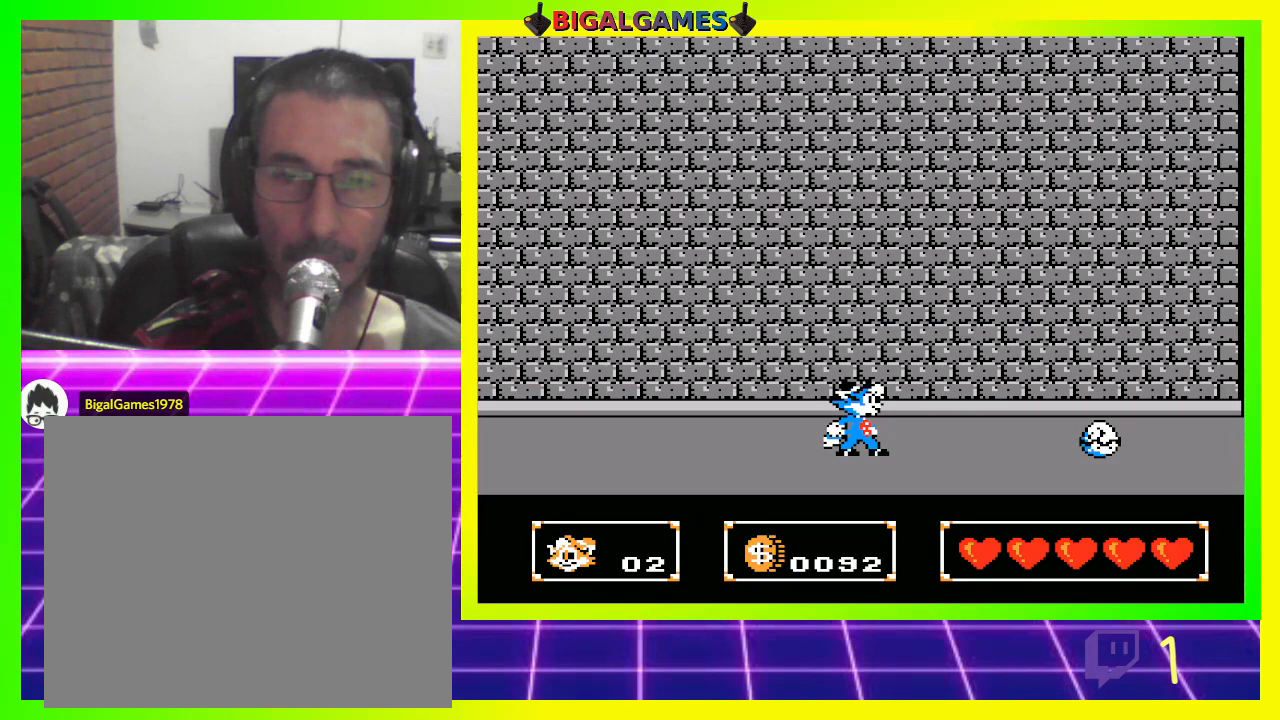
{"buttons": ["DPAD_RIGHT"], "left_stick": "center", "right_stick": "center", "events": []}
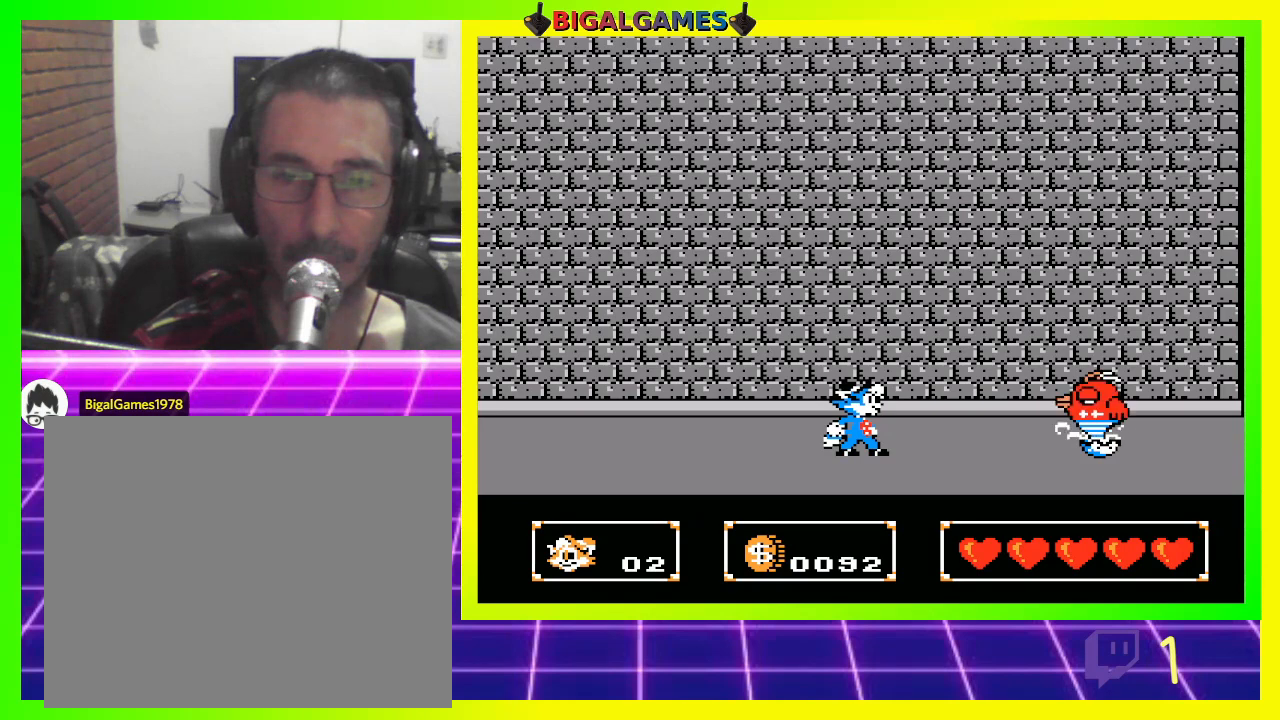
{"buttons": ["DPAD_RIGHT"], "left_stick": "center", "right_stick": "center", "events": [[233, "CROSS", "down"], [400, "CROSS", "up"]]}
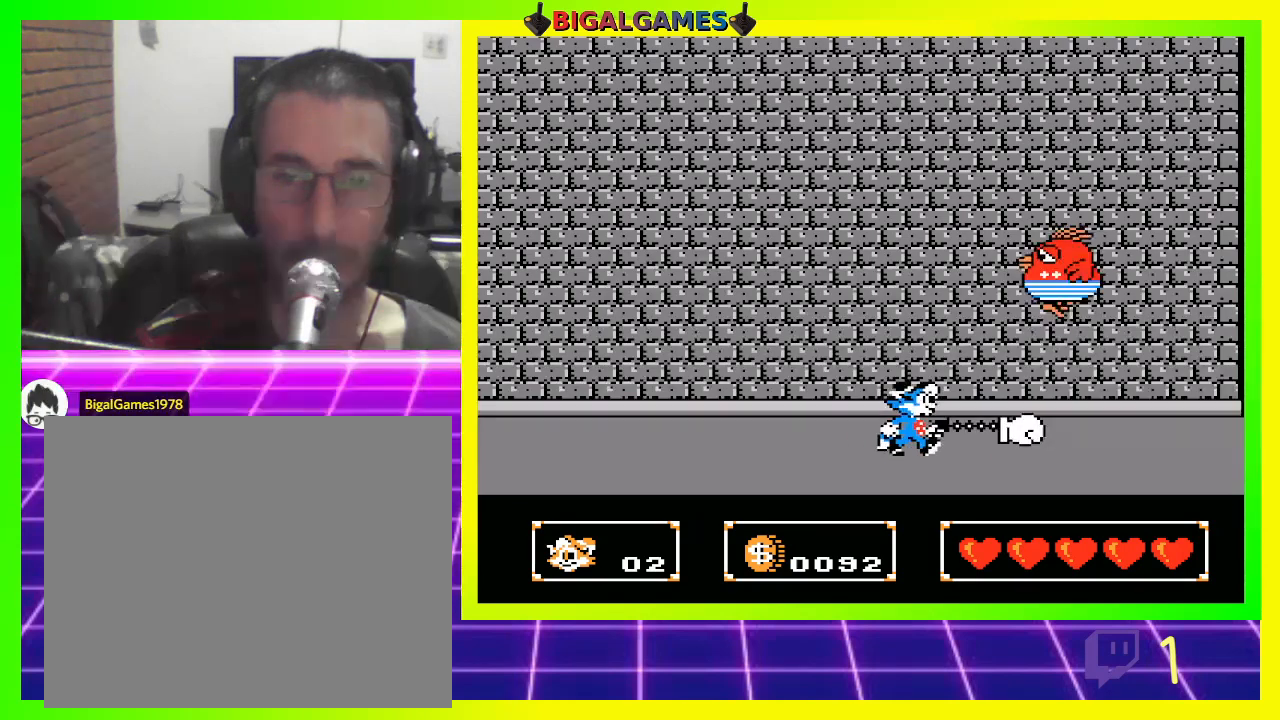
{"buttons": ["CROSS"], "left_stick": "center", "right_stick": "center", "events": [[100, "DPAD_RIGHT", "up"], [133, "CROSS", "down"], [200, "CROSS", "up"], [300, "CROSS", "down"], [400, "CROSS", "up"], [467, "CROSS", "down"]]}
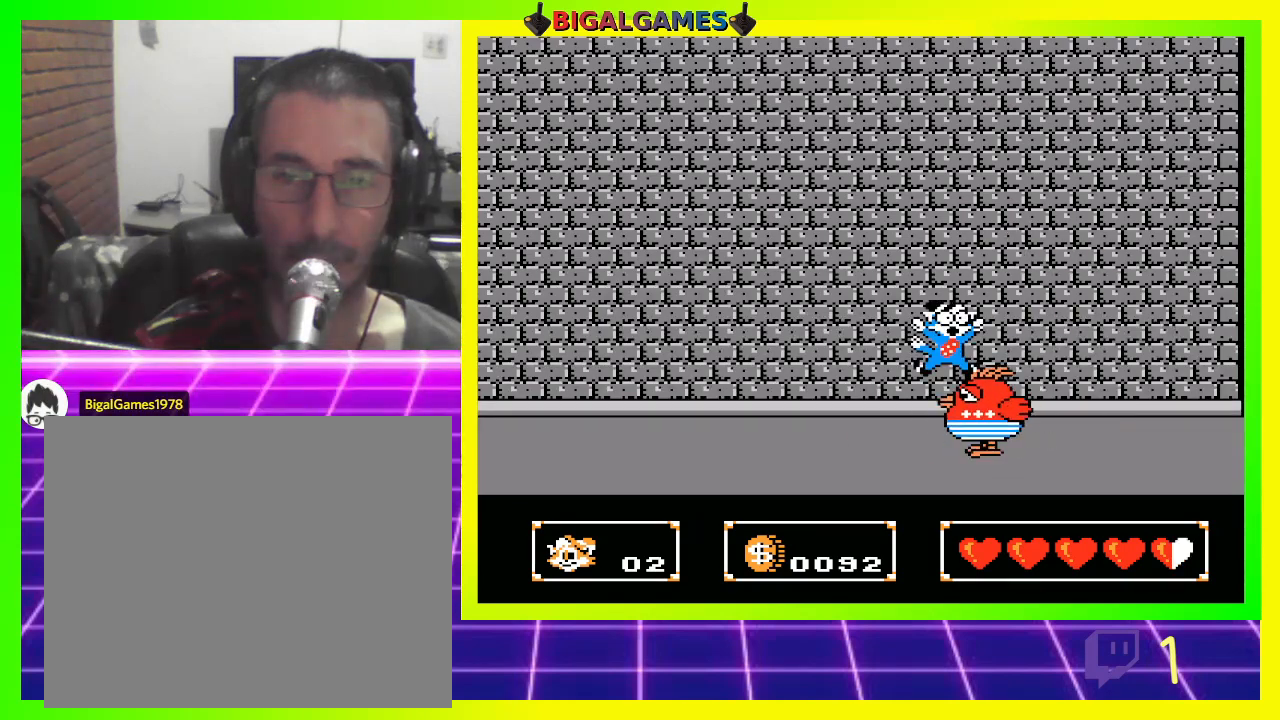
{"buttons": ["CROSS"], "left_stick": "center", "right_stick": "center", "events": [[67, "CROSS", "up"], [133, "CROSS", "down"], [233, "CROSS", "up"], [300, "CROSS", "down"], [433, "CROSS", "up"], [500, "CROSS", "down"]]}
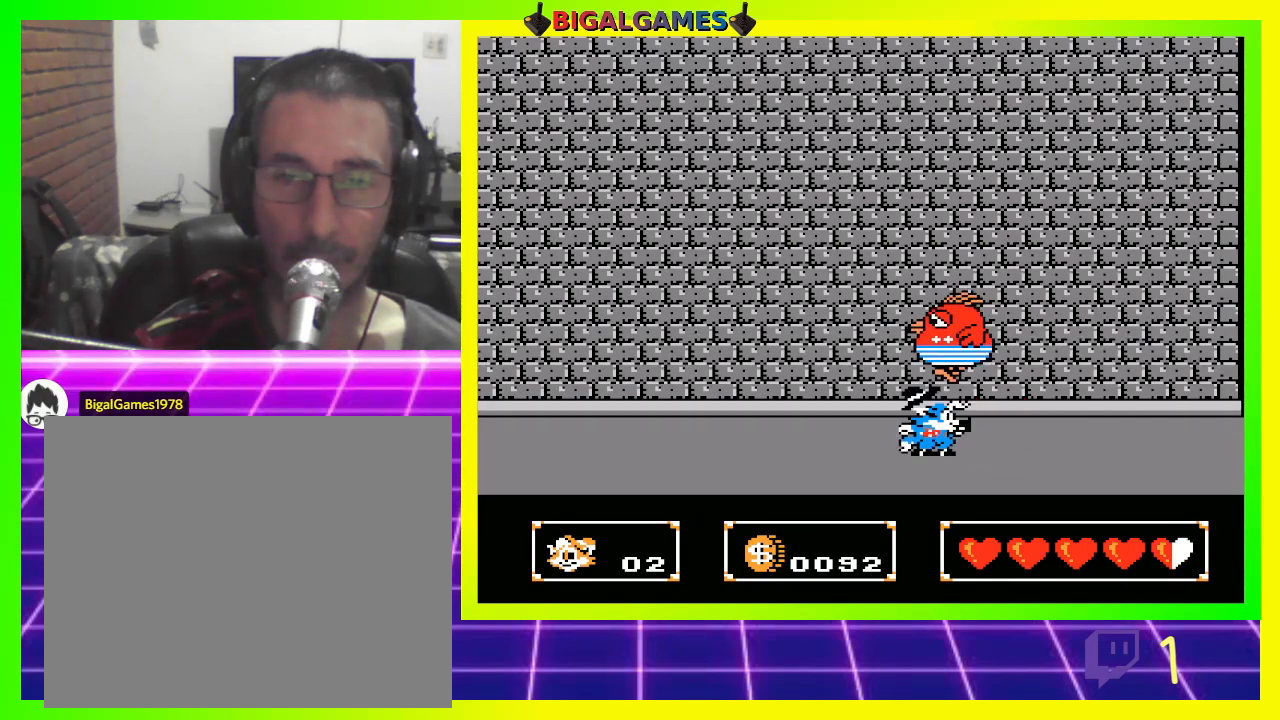
{"buttons": ["DPAD_LEFT"], "left_stick": "center", "right_stick": "center", "events": [[100, "CROSS", "up"], [200, "DPAD_LEFT", "down"]]}
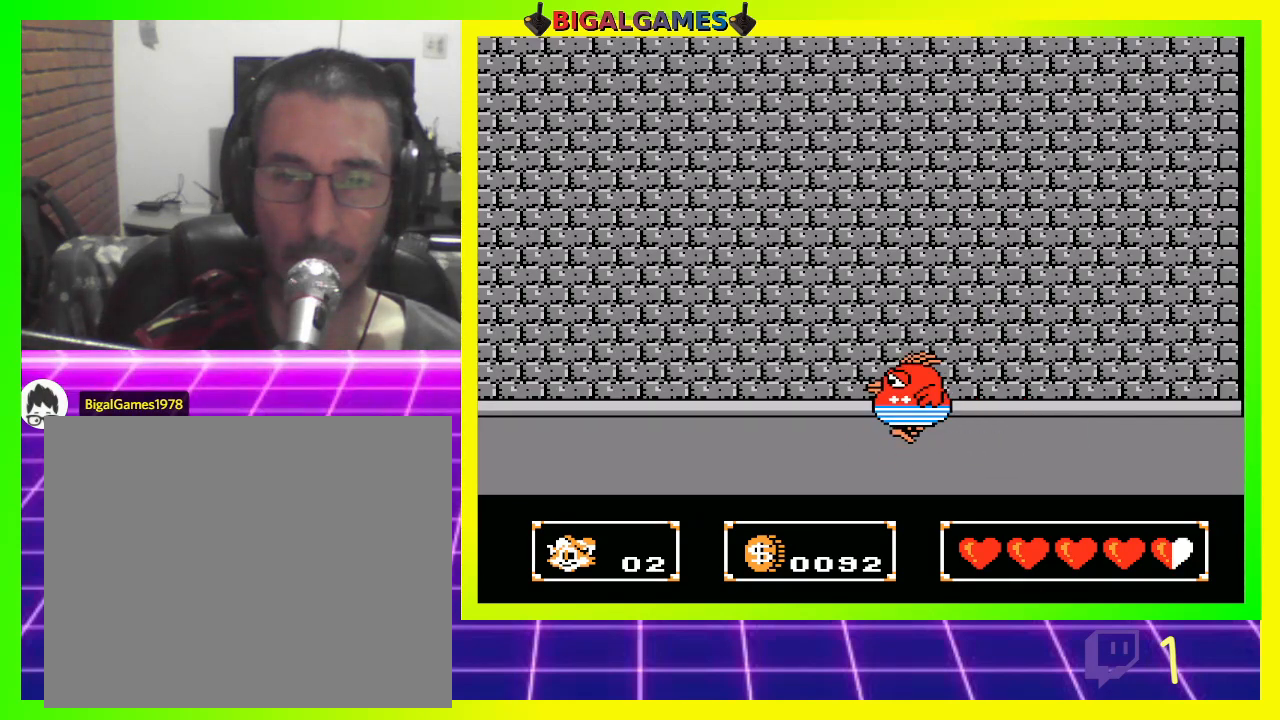
{"buttons": ["DPAD_LEFT"], "left_stick": "center", "right_stick": "center", "events": []}
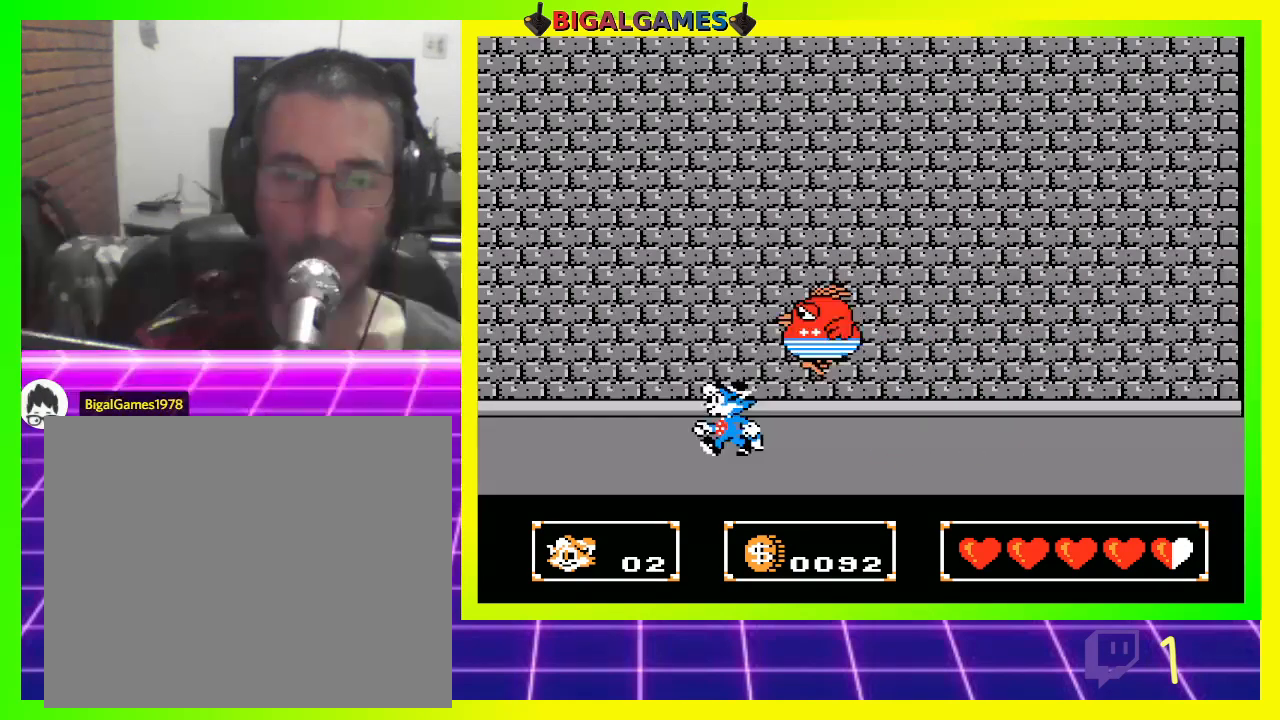
{"buttons": [], "left_stick": "center", "right_stick": "center", "events": [[500, "DPAD_LEFT", "up"]]}
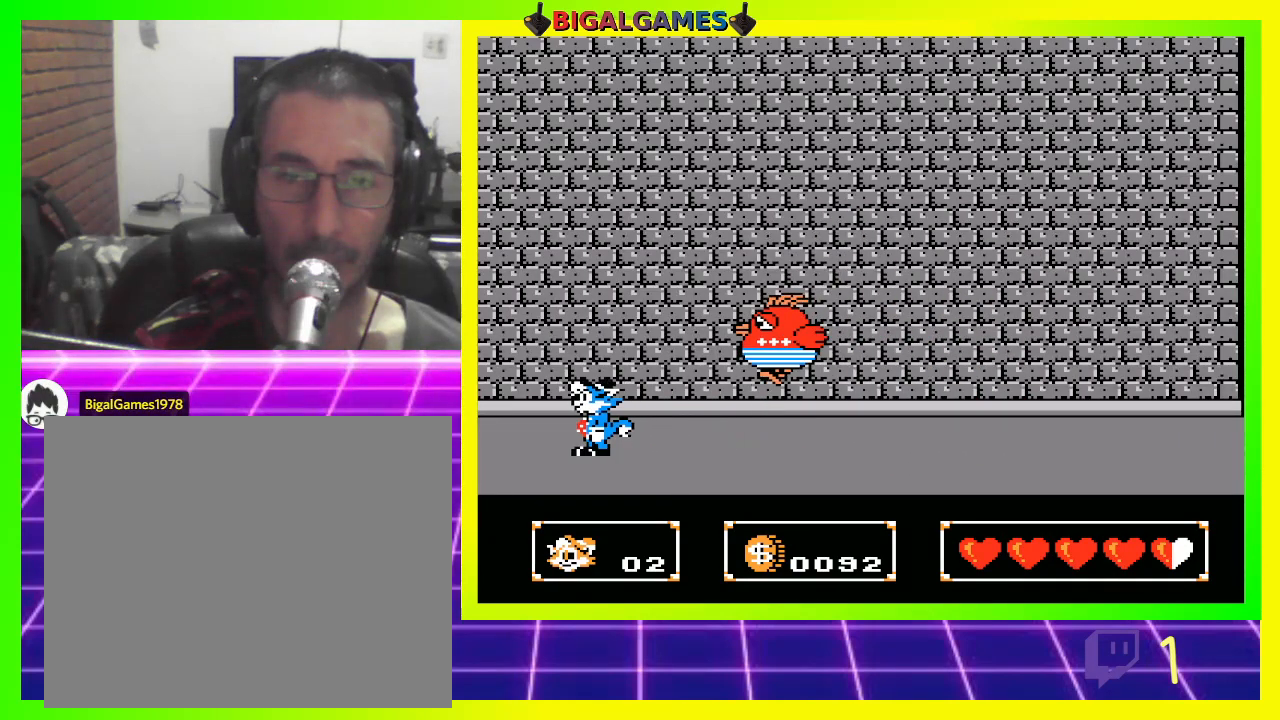
{"buttons": [], "left_stick": "center", "right_stick": "center", "events": [[167, "DPAD_RIGHT", "down"], [300, "DPAD_RIGHT", "up"], [333, "CROSS", "down"], [500, "CROSS", "up"]]}
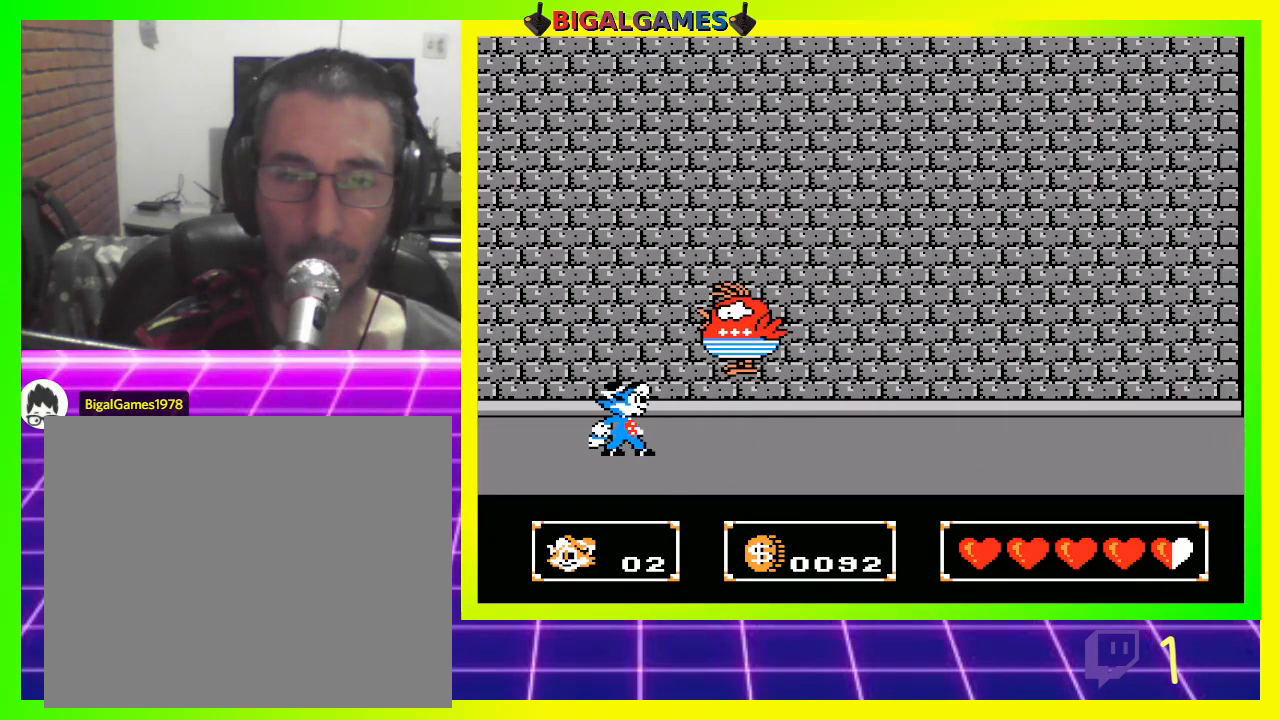
{"buttons": [], "left_stick": "center", "right_stick": "center", "events": [[33, "CROSS", "down"], [100, "CROSS", "up"], [200, "CROSS", "down"], [267, "CROSS", "up"], [367, "CROSS", "down"], [500, "CROSS", "up"]]}
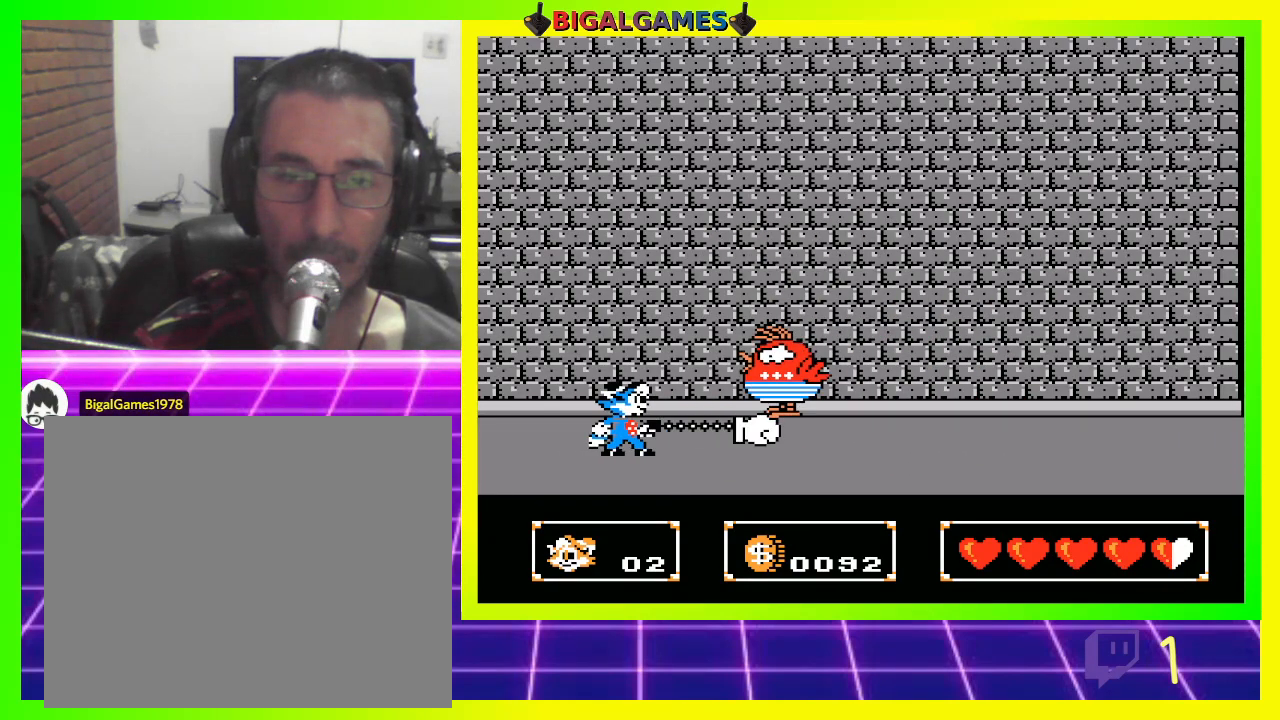
{"buttons": [], "left_stick": "center", "right_stick": "center", "events": [[67, "CROSS", "down"], [100, "CROSS", "up"], [133, "DPAD_RIGHT", "down"], [233, "CROSS", "down"], [300, "CROSS", "up"], [300, "DPAD_RIGHT", "up"], [400, "CROSS", "down"], [500, "CROSS", "up"]]}
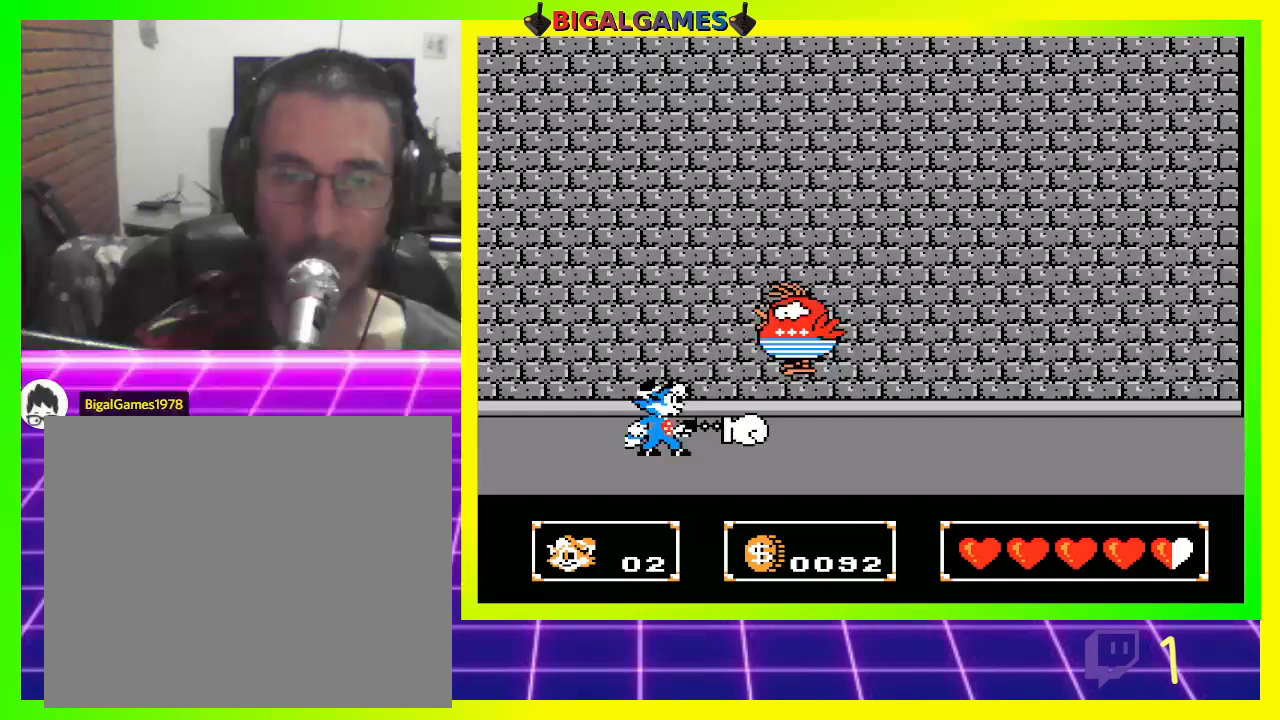
{"buttons": ["CROSS"], "left_stick": "center", "right_stick": "center", "events": [[100, "CROSS", "down"], [200, "CROSS", "up"], [300, "CROSS", "down"], [400, "CROSS", "up"], [467, "CROSS", "down"]]}
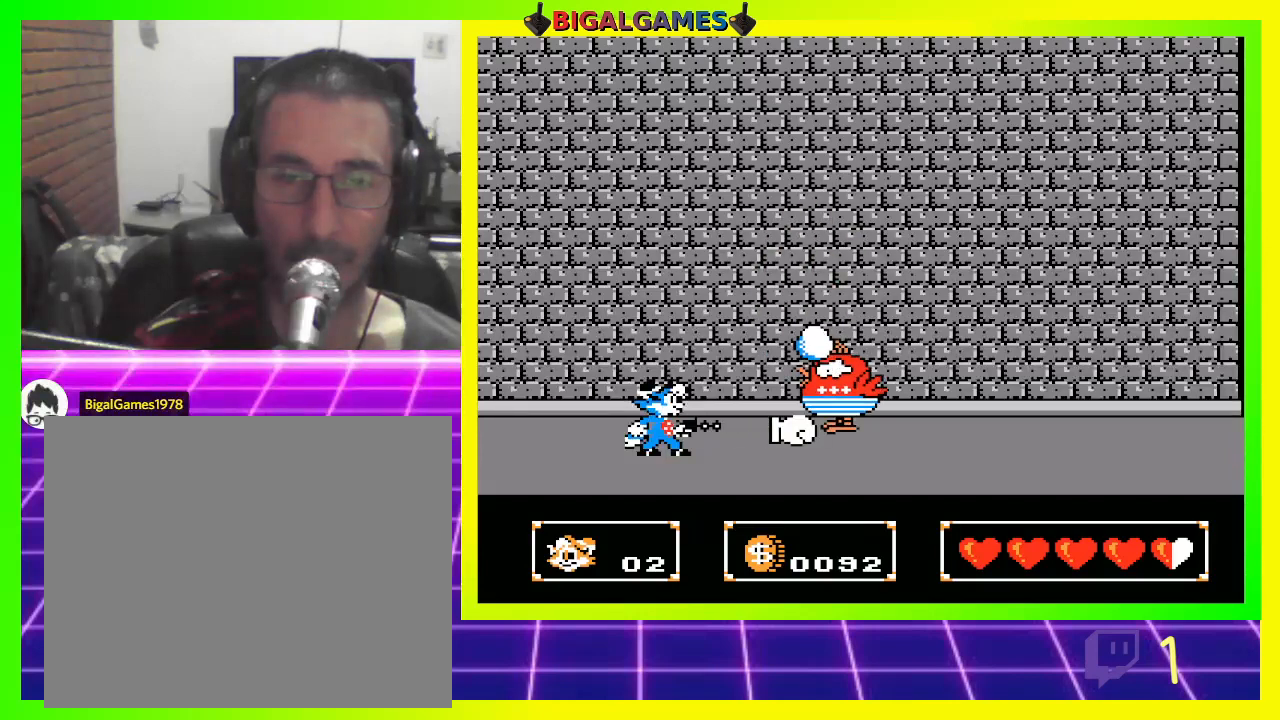
{"buttons": [], "left_stick": "center", "right_stick": "center", "events": [[100, "CROSS", "up"], [167, "CROSS", "down"], [267, "CROSS", "up"]]}
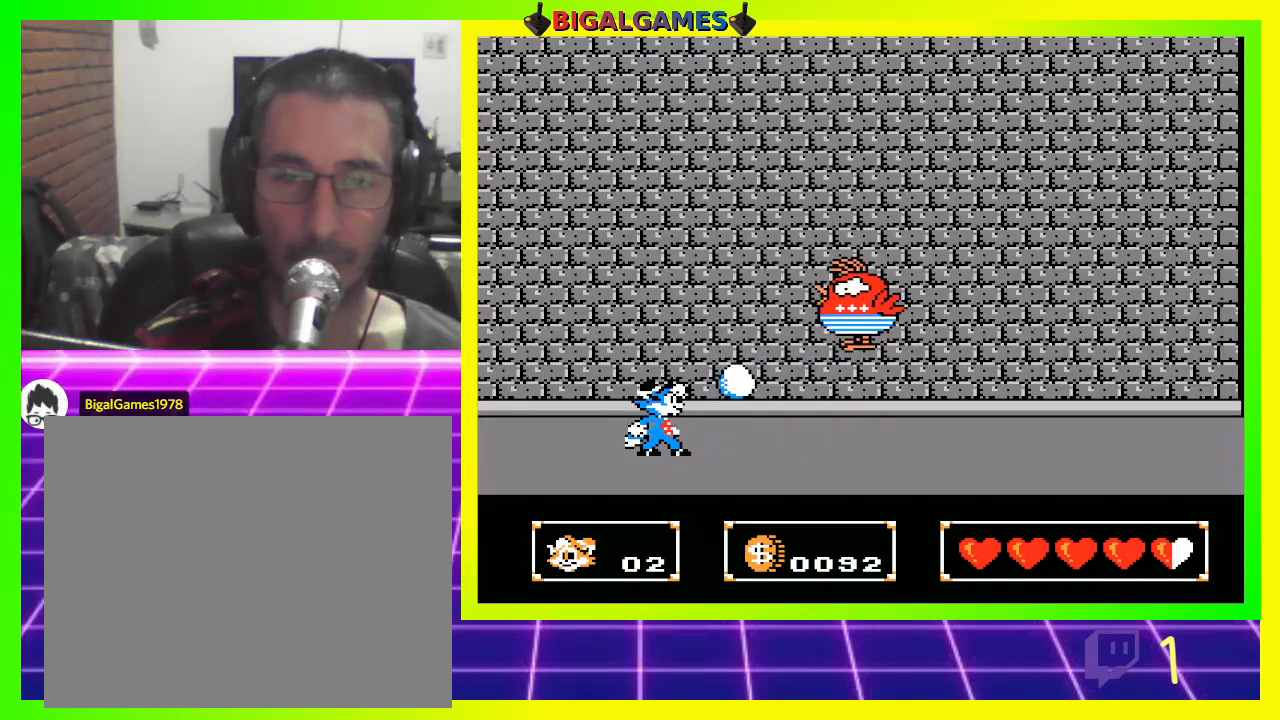
{"buttons": [], "left_stick": "center", "right_stick": "center", "events": [[133, "CIRCLE", "down"], [300, "CIRCLE", "up"]]}
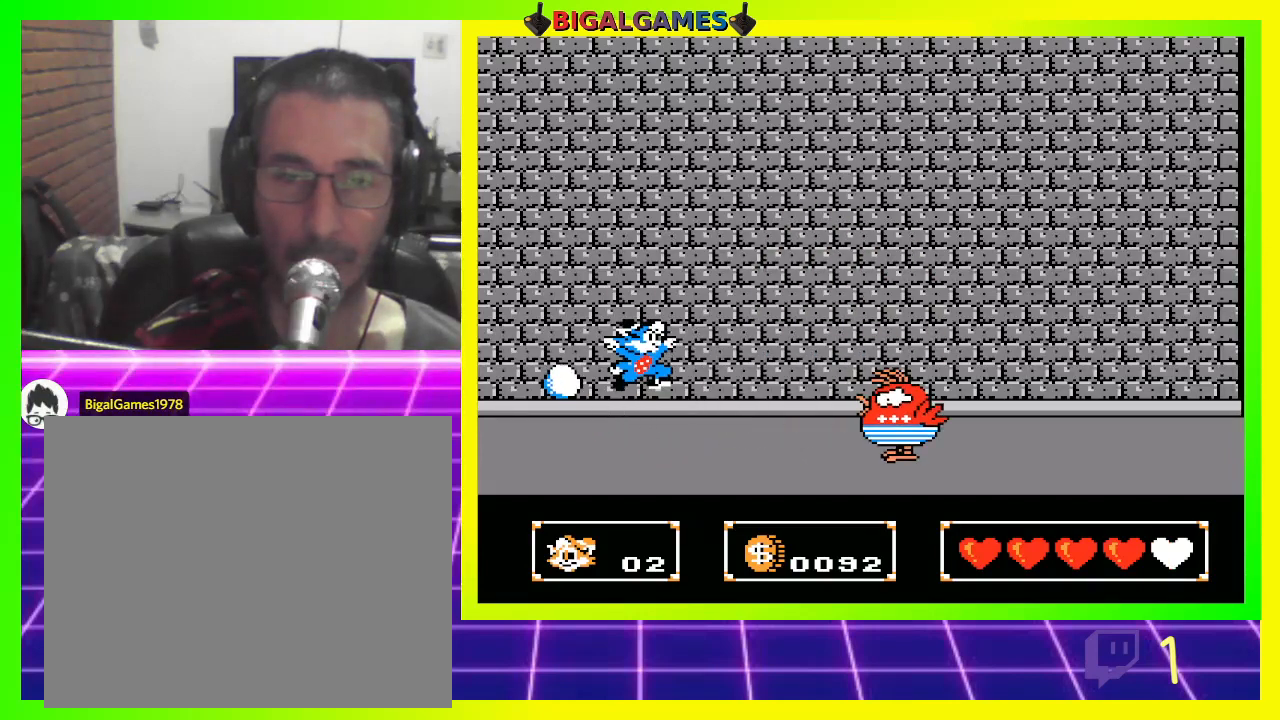
{"buttons": ["CROSS", "DPAD_RIGHT"], "left_stick": "center", "right_stick": "center", "events": [[33, "DPAD_RIGHT", "down"], [67, "CROSS", "down"], [133, "CROSS", "up"], [500, "CROSS", "down"]]}
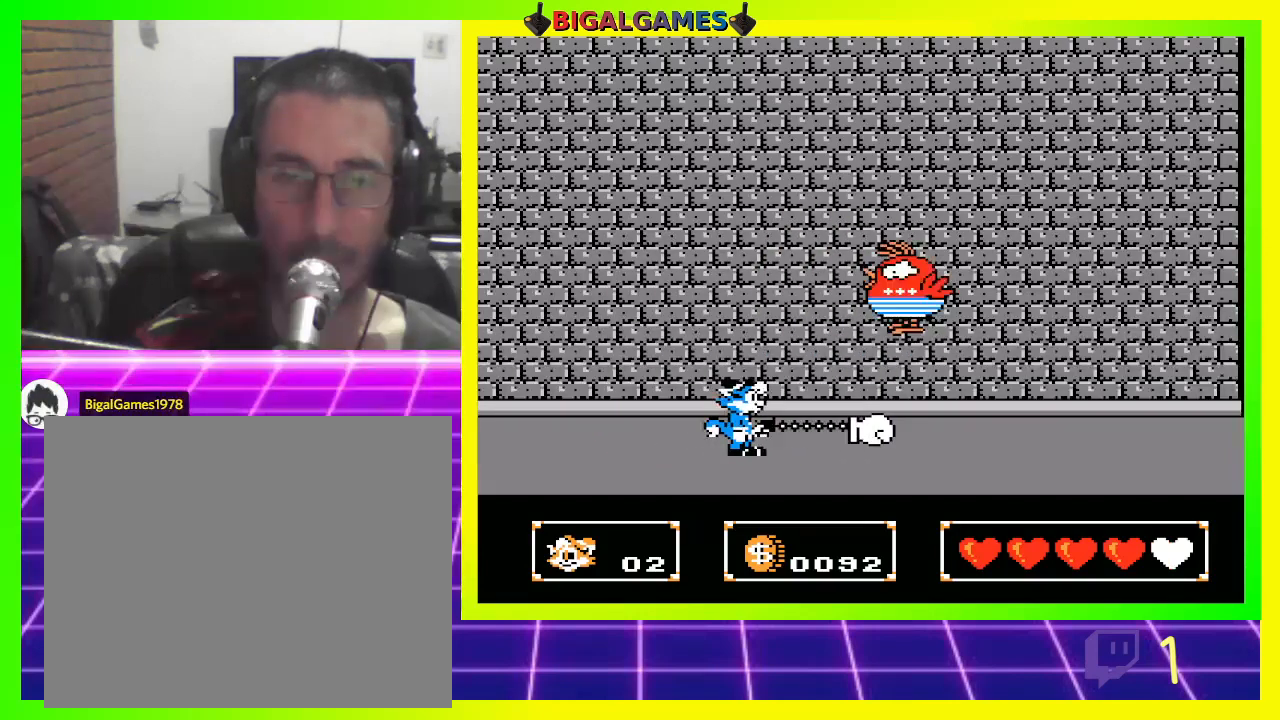
{"buttons": [], "left_stick": "center", "right_stick": "center", "events": [[33, "DPAD_RIGHT", "up"], [133, "CROSS", "up"], [233, "CROSS", "down"], [300, "CROSS", "up"], [367, "CROSS", "down"], [500, "CROSS", "up"]]}
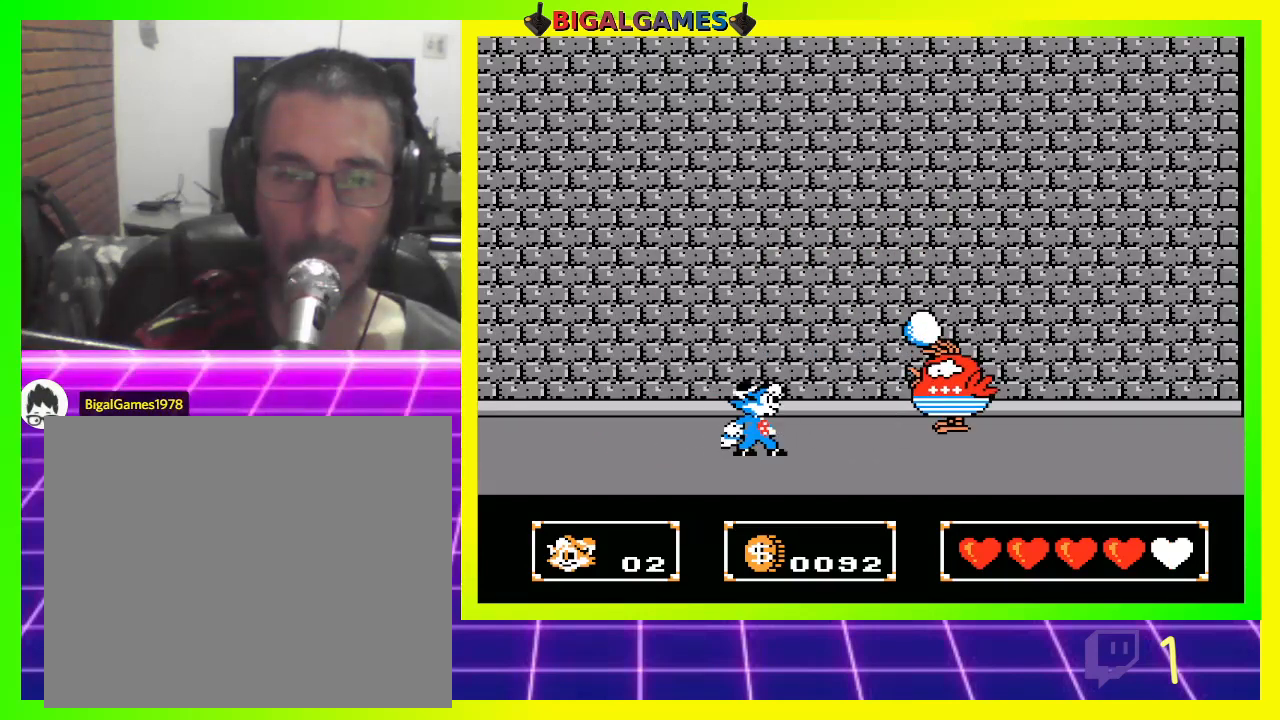
{"buttons": ["CIRCLE", "DPAD_RIGHT"], "left_stick": "center", "right_stick": "center", "events": [[100, "CROSS", "down"], [167, "CROSS", "up"], [267, "CIRCLE", "down"], [367, "DPAD_RIGHT", "down"]]}
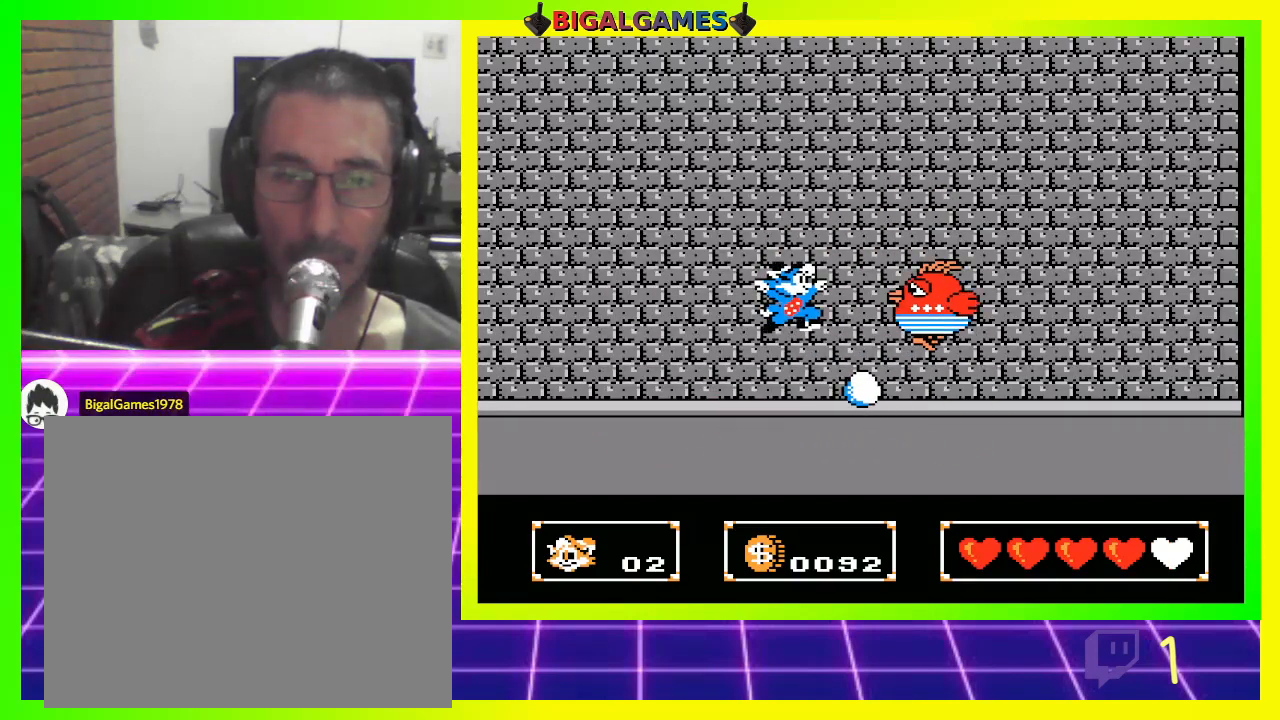
{"buttons": [], "left_stick": "center", "right_stick": "center", "events": [[100, "CIRCLE", "up"], [300, "DPAD_RIGHT", "up"], [333, "CROSS", "down"], [467, "CROSS", "up"]]}
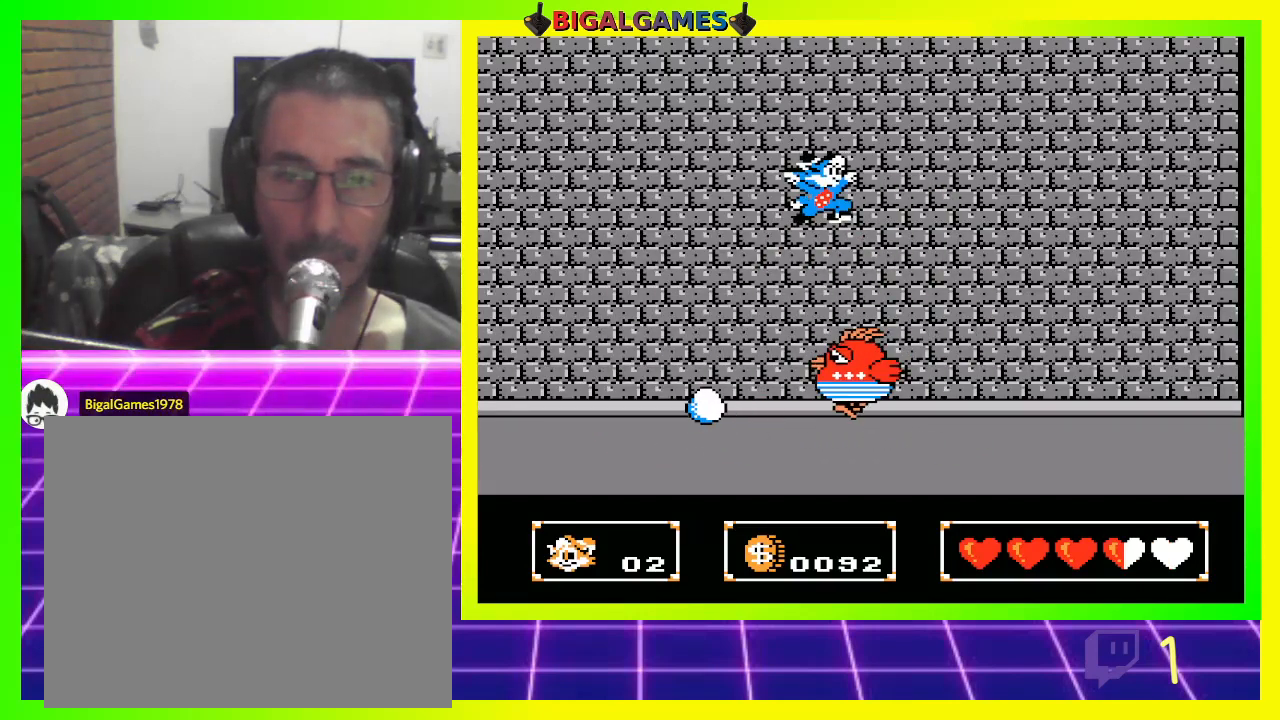
{"buttons": ["CROSS"], "left_stick": "center", "right_stick": "center", "events": [[33, "CROSS", "down"], [133, "CROSS", "up"], [200, "CROSS", "down"], [300, "CROSS", "up"], [400, "CROSS", "down"]]}
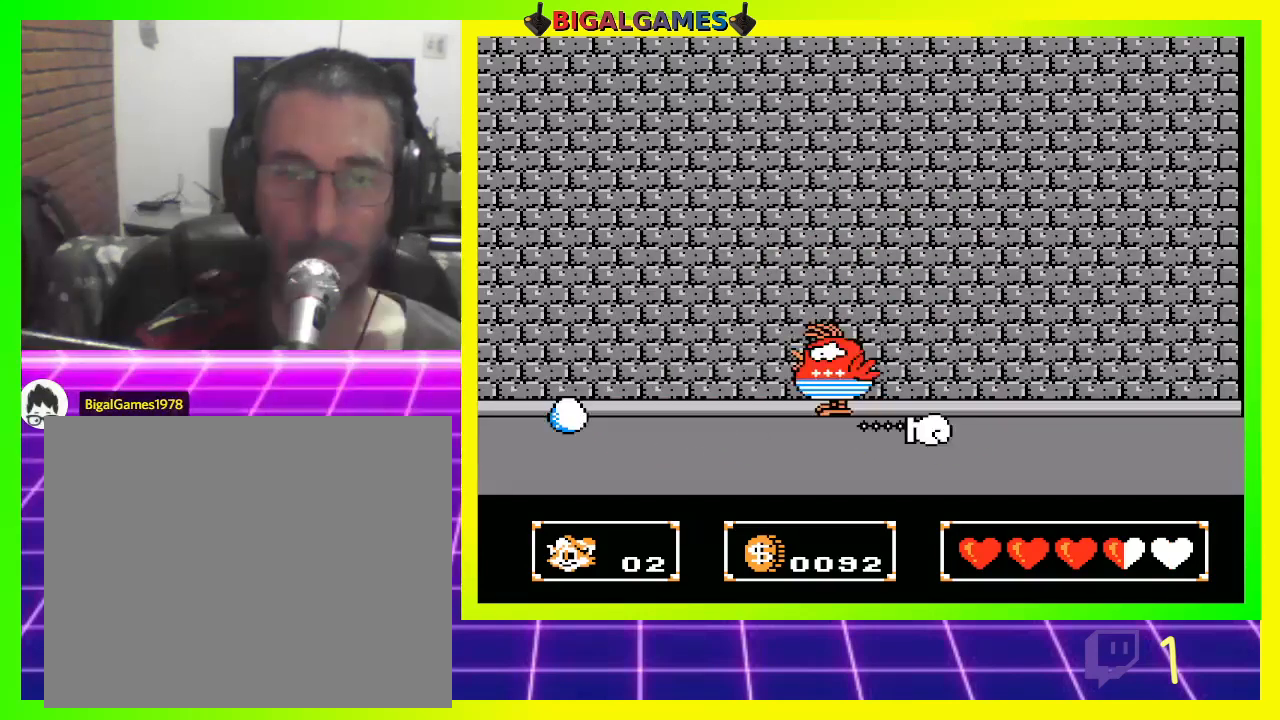
{"buttons": ["CROSS"], "left_stick": "center", "right_stick": "center", "events": [[33, "CROSS", "up"], [67, "CROSS", "down"], [200, "CROSS", "up"], [300, "CROSS", "down"], [400, "CROSS", "up"], [500, "CROSS", "down"]]}
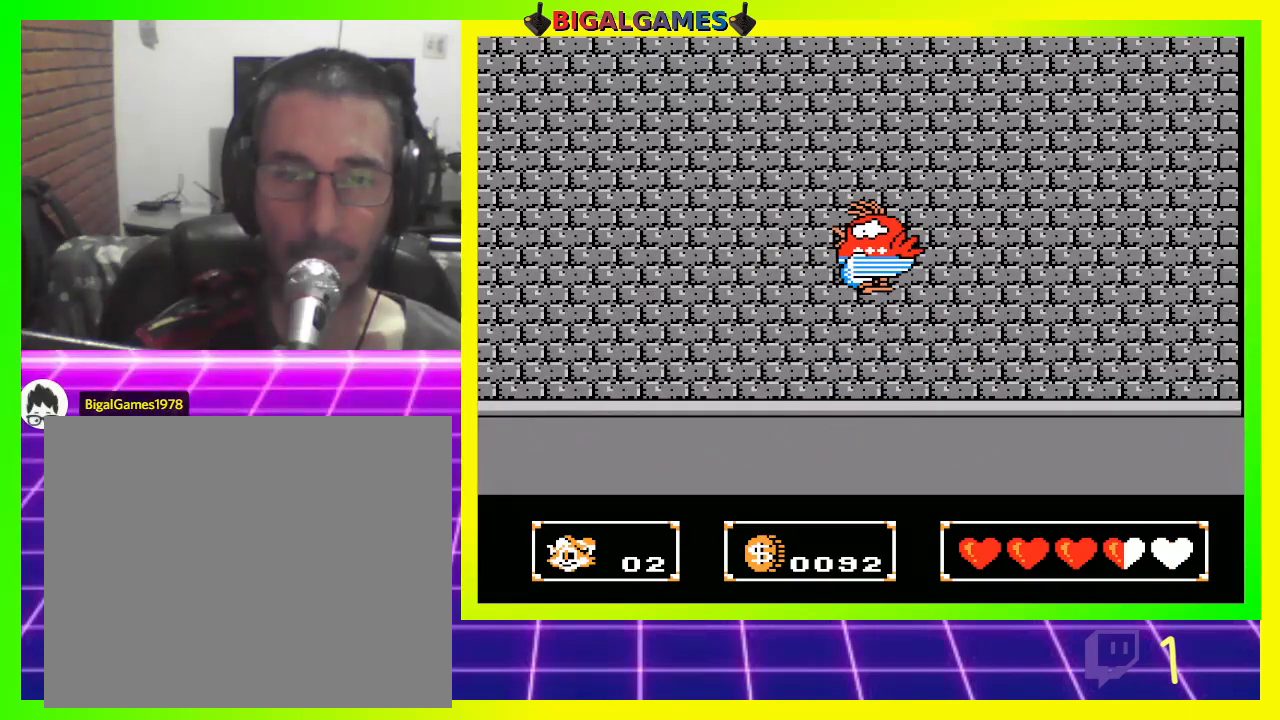
{"buttons": [], "left_stick": "center", "right_stick": "center", "events": [[100, "CROSS", "up"], [167, "CROSS", "down"], [267, "CROSS", "up"], [333, "CROSS", "down"], [433, "CROSS", "up"]]}
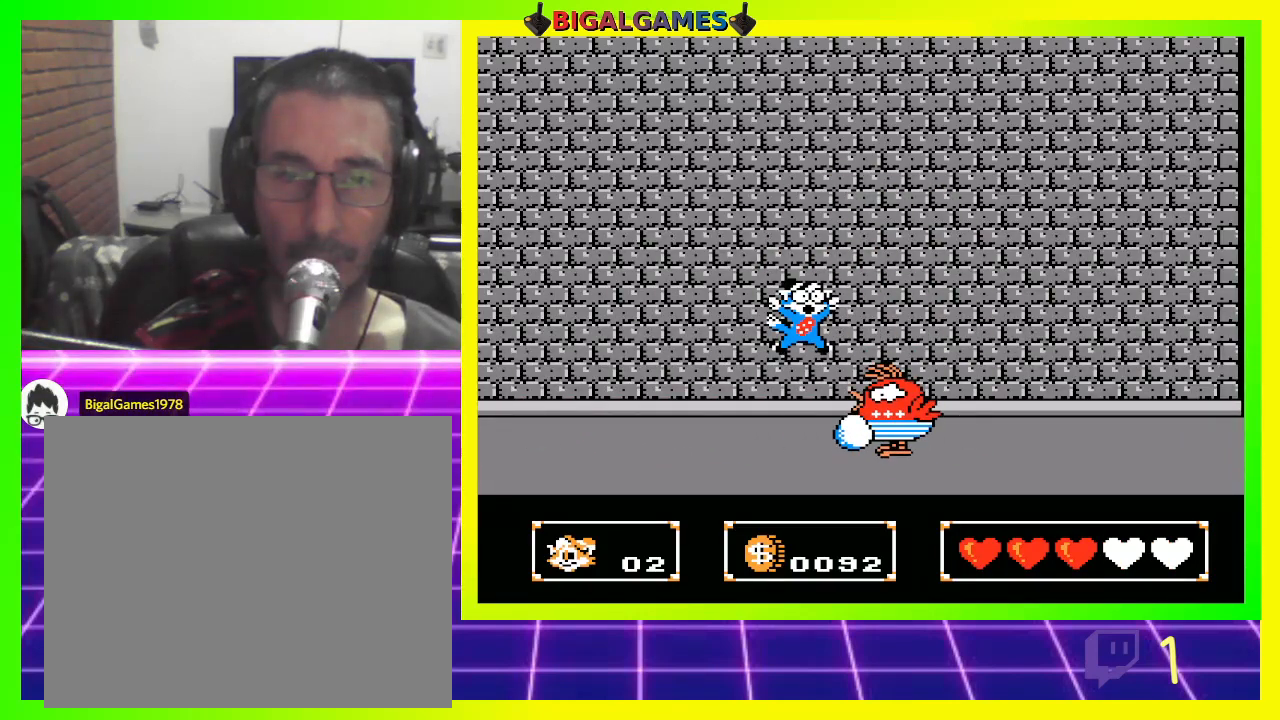
{"buttons": [], "left_stick": "center", "right_stick": "center", "events": [[33, "CIRCLE", "down"], [200, "CIRCLE", "up"], [367, "CIRCLE", "down"], [467, "CIRCLE", "up"]]}
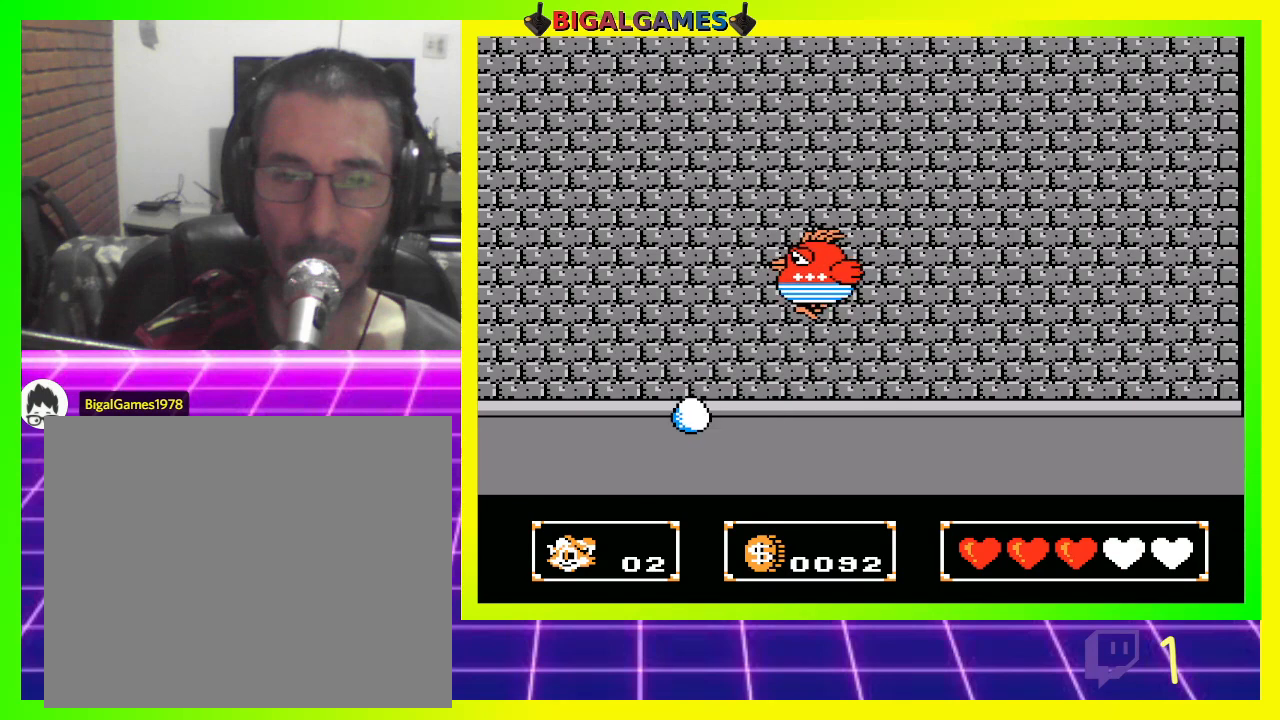
{"buttons": ["DPAD_RIGHT"], "left_stick": "center", "right_stick": "center", "events": [[33, "CROSS", "down"], [100, "CROSS", "up"], [200, "CROSS", "down"], [300, "CROSS", "up"], [333, "DPAD_RIGHT", "down"]]}
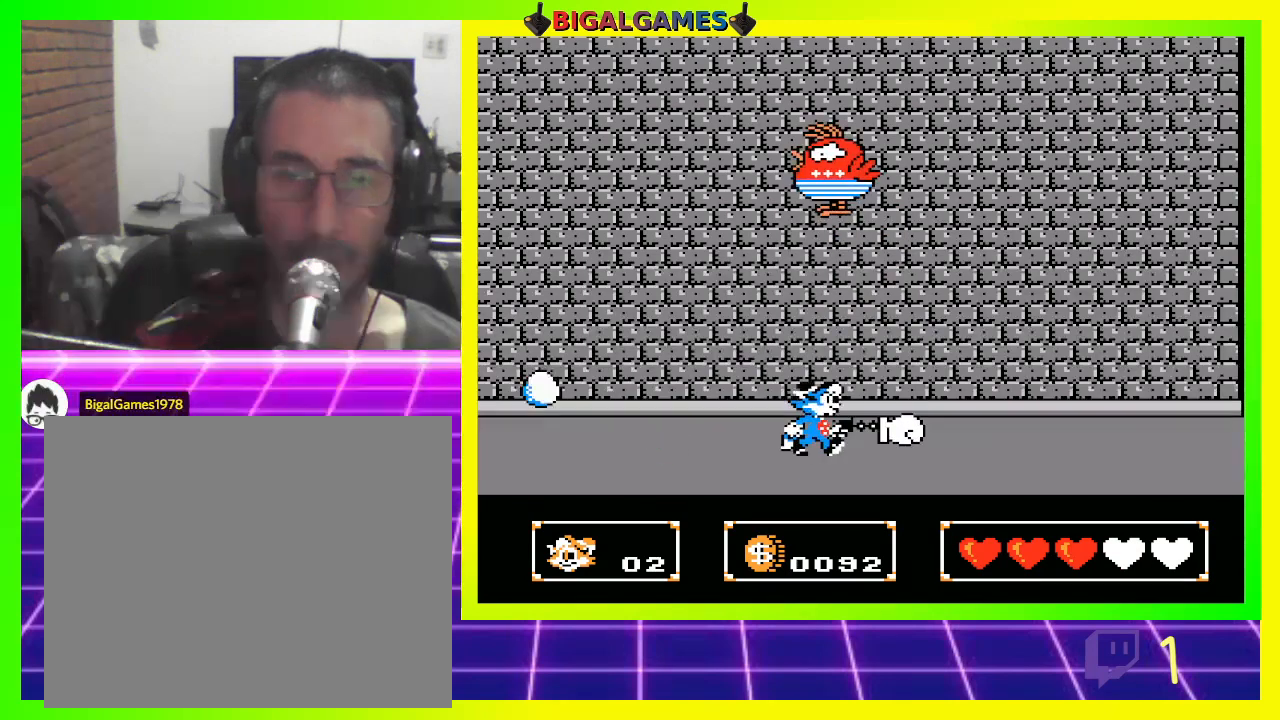
{"buttons": ["CIRCLE", "DPAD_LEFT"], "left_stick": "center", "right_stick": "center", "events": [[300, "CIRCLE", "down"], [300, "DPAD_RIGHT", "up"], [333, "CIRCLE", "up"], [400, "DPAD_LEFT", "down"], [467, "CIRCLE", "down"]]}
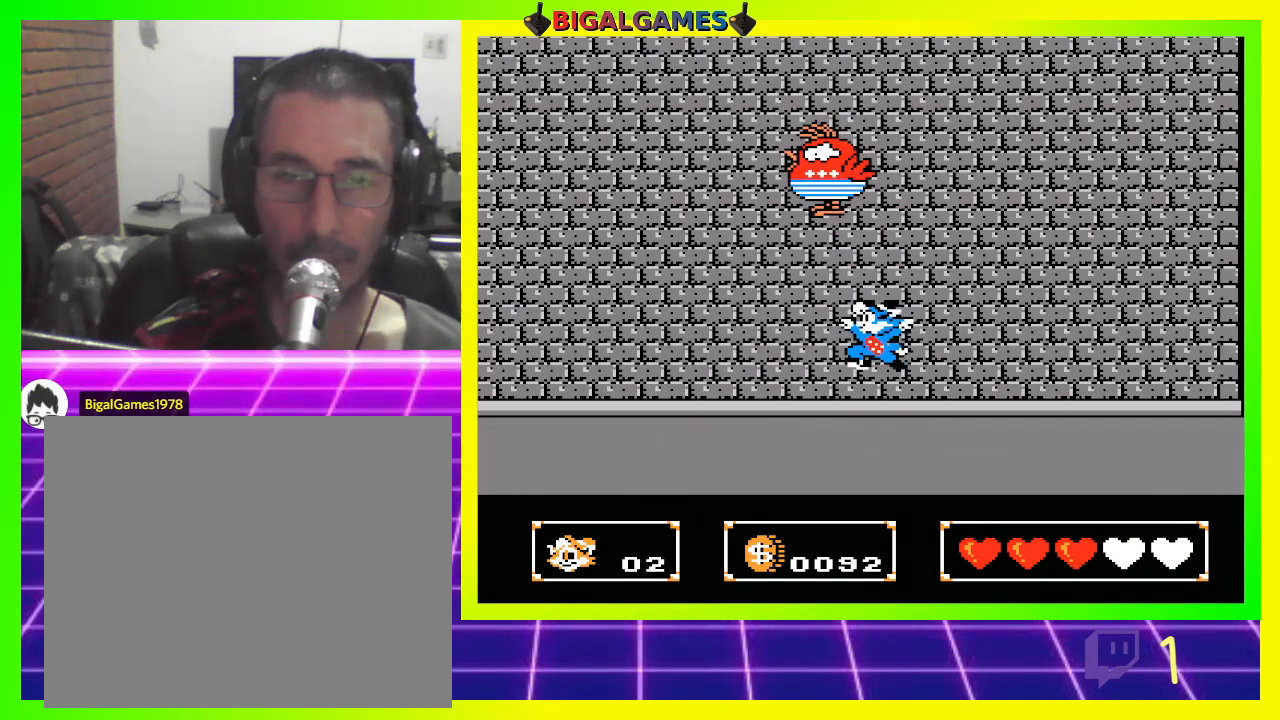
{"buttons": ["DPAD_RIGHT"], "left_stick": "center", "right_stick": "center", "events": [[100, "DPAD_LEFT", "up"], [100, "DPAD_RIGHT", "down"], [267, "CIRCLE", "up"]]}
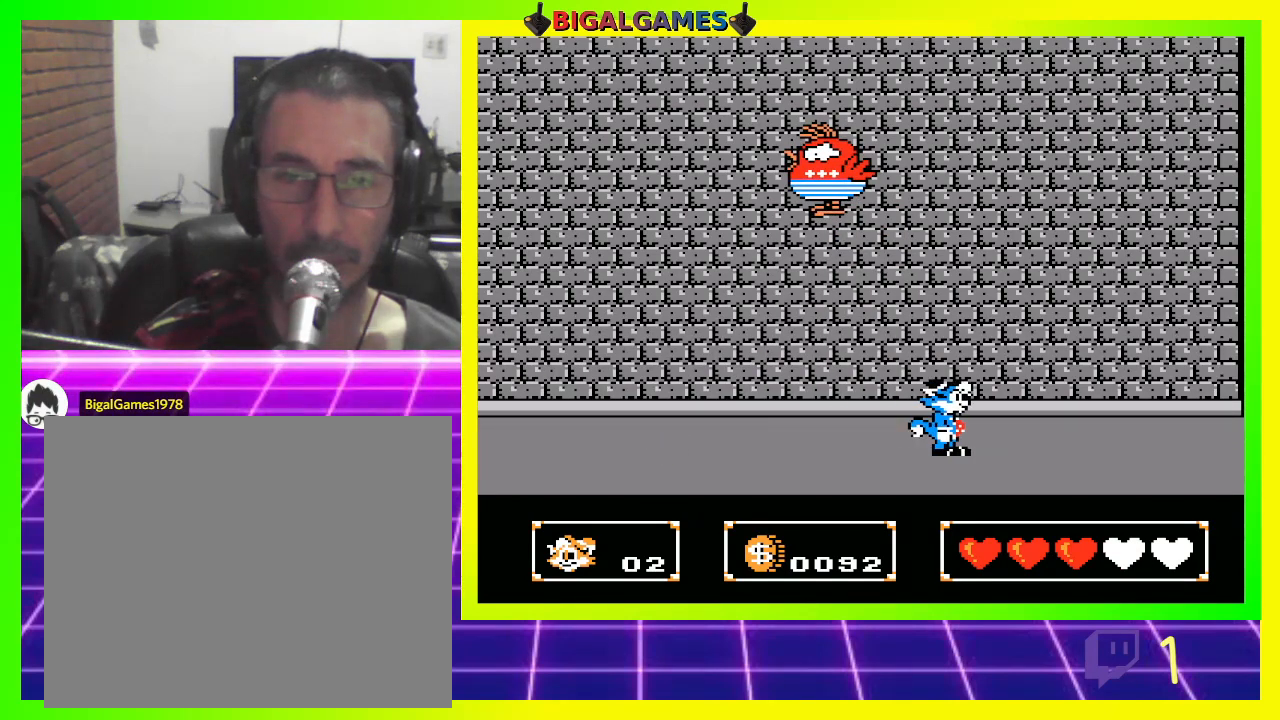
{"buttons": ["DPAD_RIGHT"], "left_stick": "center", "right_stick": "center", "events": []}
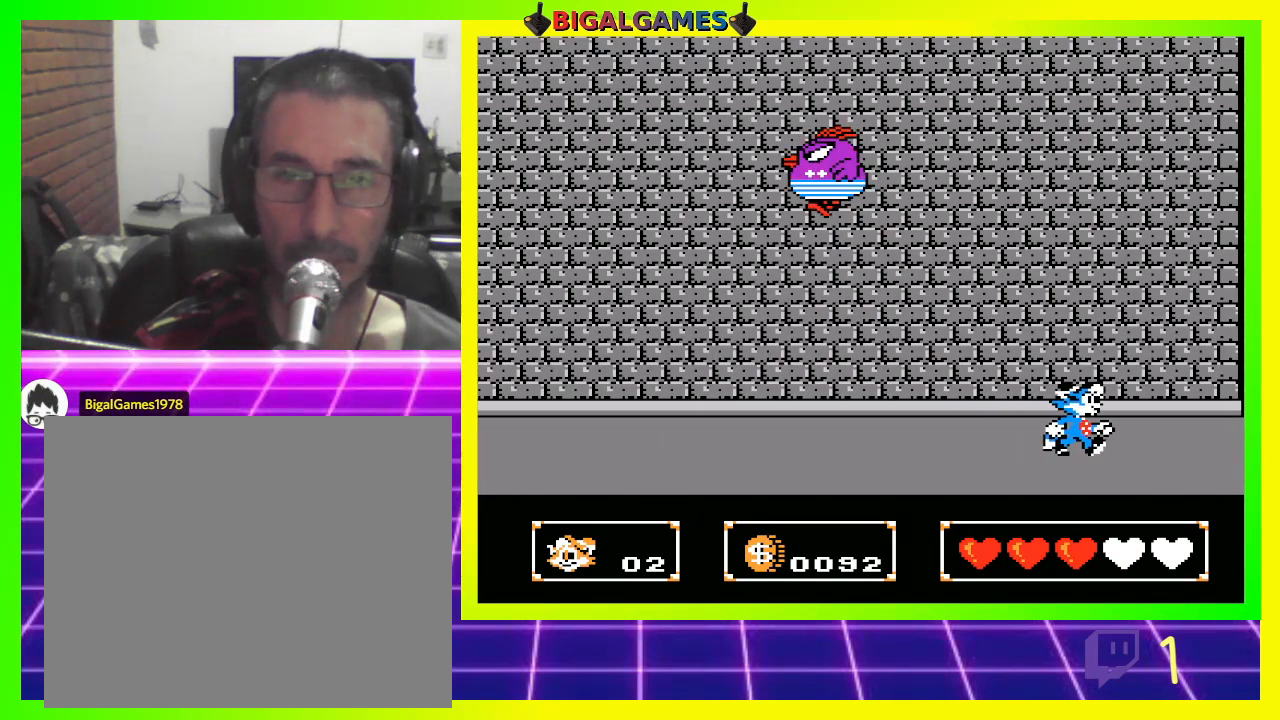
{"buttons": ["DPAD_LEFT"], "left_stick": "center", "right_stick": "center", "events": [[67, "DPAD_RIGHT", "up"], [167, "DPAD_LEFT", "down"]]}
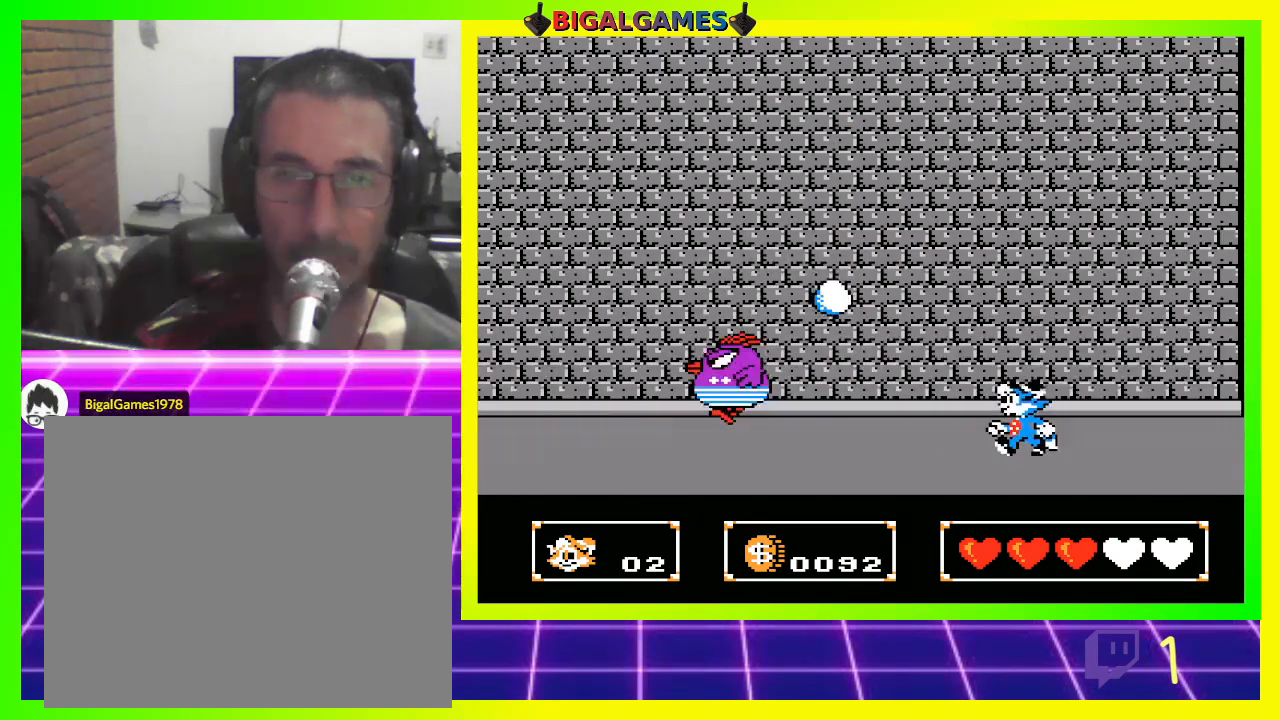
{"buttons": [], "left_stick": "center", "right_stick": "center", "events": [[133, "DPAD_LEFT", "up"], [233, "CIRCLE", "down"], [400, "CIRCLE", "up"]]}
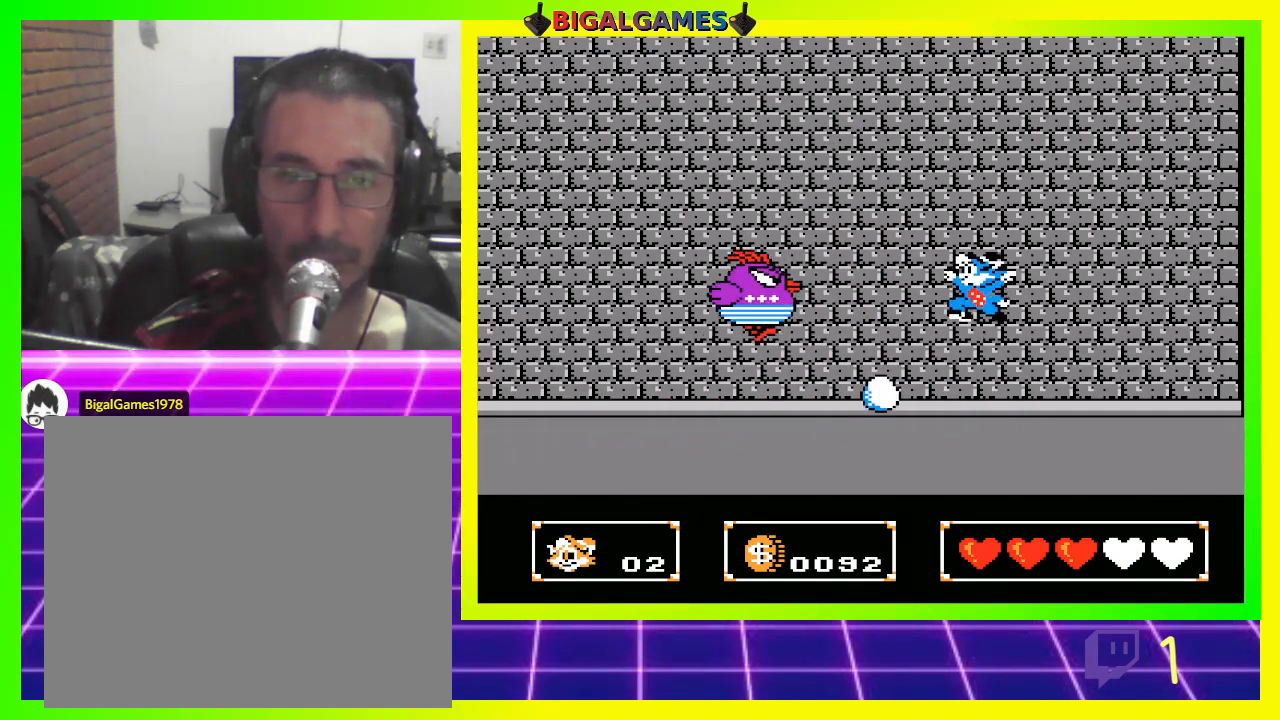
{"buttons": ["CROSS"], "left_stick": "center", "right_stick": "center", "events": [[100, "CROSS", "down"], [200, "CROSS", "up"], [300, "CROSS", "down"], [400, "CROSS", "up"], [500, "CROSS", "down"]]}
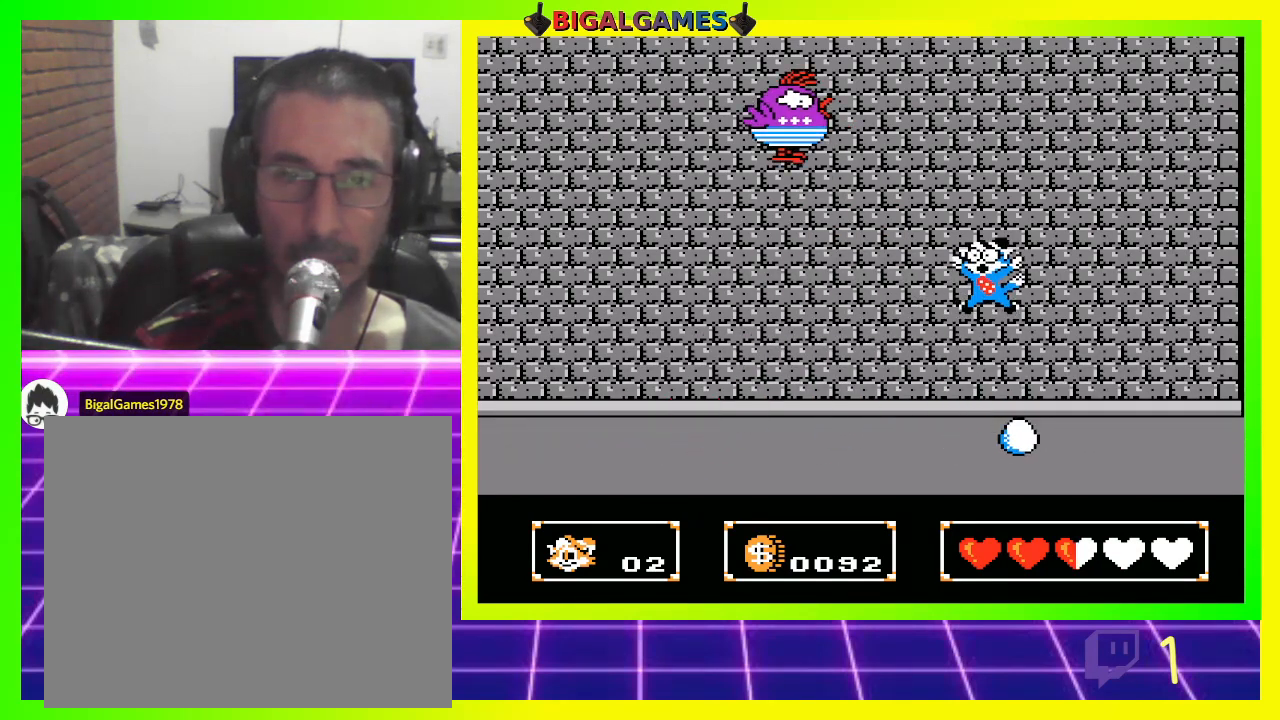
{"buttons": [], "left_stick": "center", "right_stick": "center", "events": [[67, "CROSS", "up"], [167, "CROSS", "down"], [200, "CROSS", "up"], [233, "DPAD_LEFT", "down"], [433, "DPAD_LEFT", "up"]]}